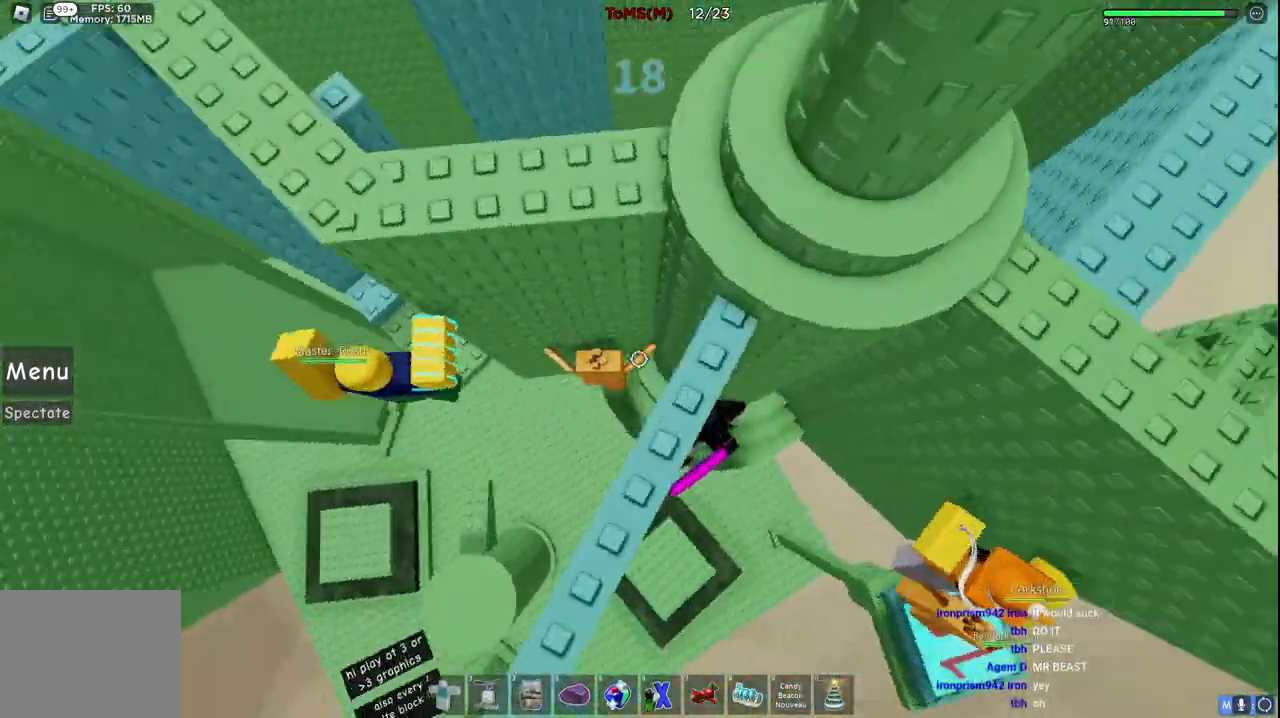
Gameplay with keyboard; each line is a JSON object with the keys held at the frame after it. "events" lists presses ("down") and releases ("up") of "a", "ctrl", "d", "q", "s", "shift", "space" and "w" between this image and that frame as [ms after this image, input, new state], when the widget could be followed in between. No other keys are recorded. Mouse input is not recorded. Not read: e.
{"keys": ["a"], "events": [[200, "space", "up"]]}
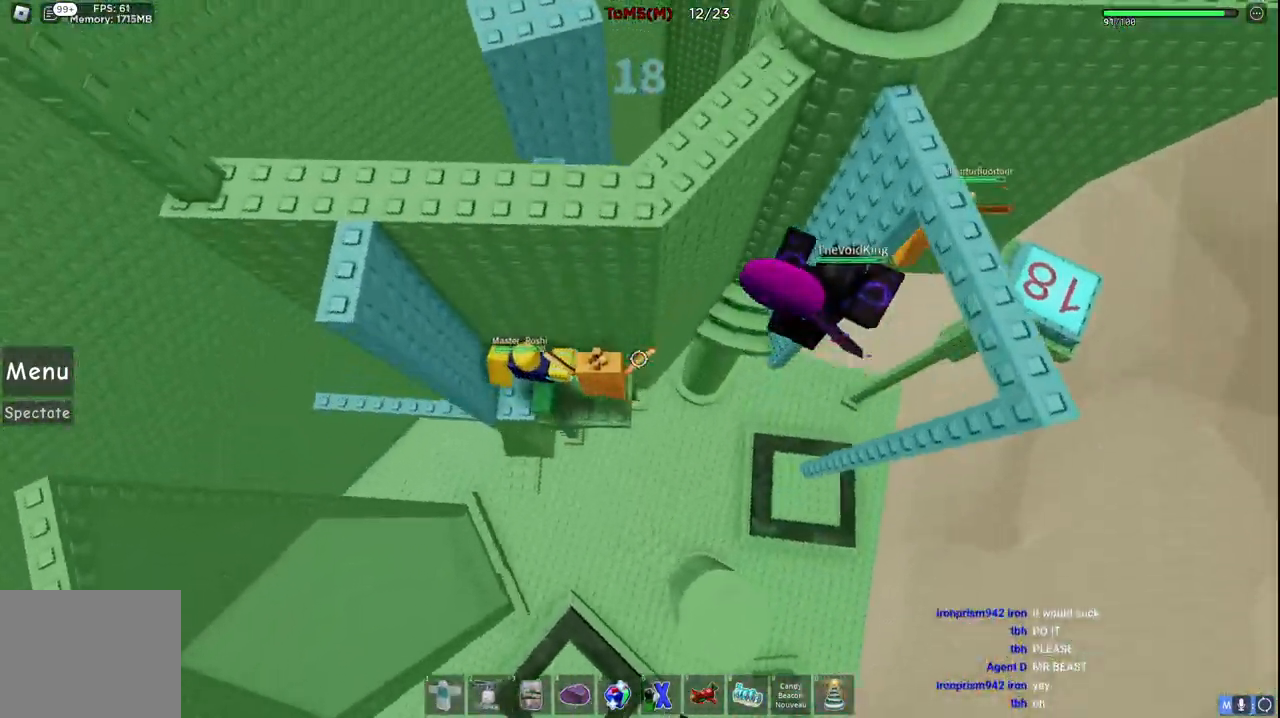
{"keys": ["a", "space"], "events": [[417, "space", "down"]]}
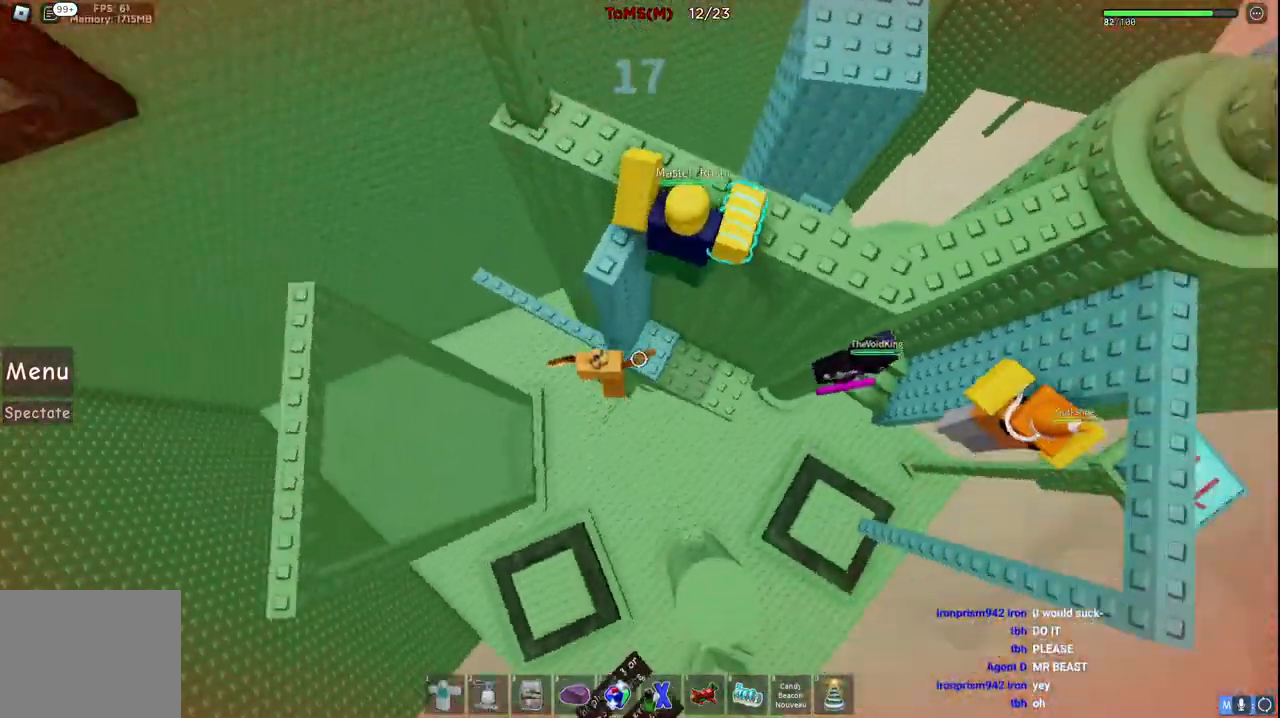
{"keys": ["w"], "events": [[34, "w", "down"], [84, "space", "up"], [200, "a", "up"]]}
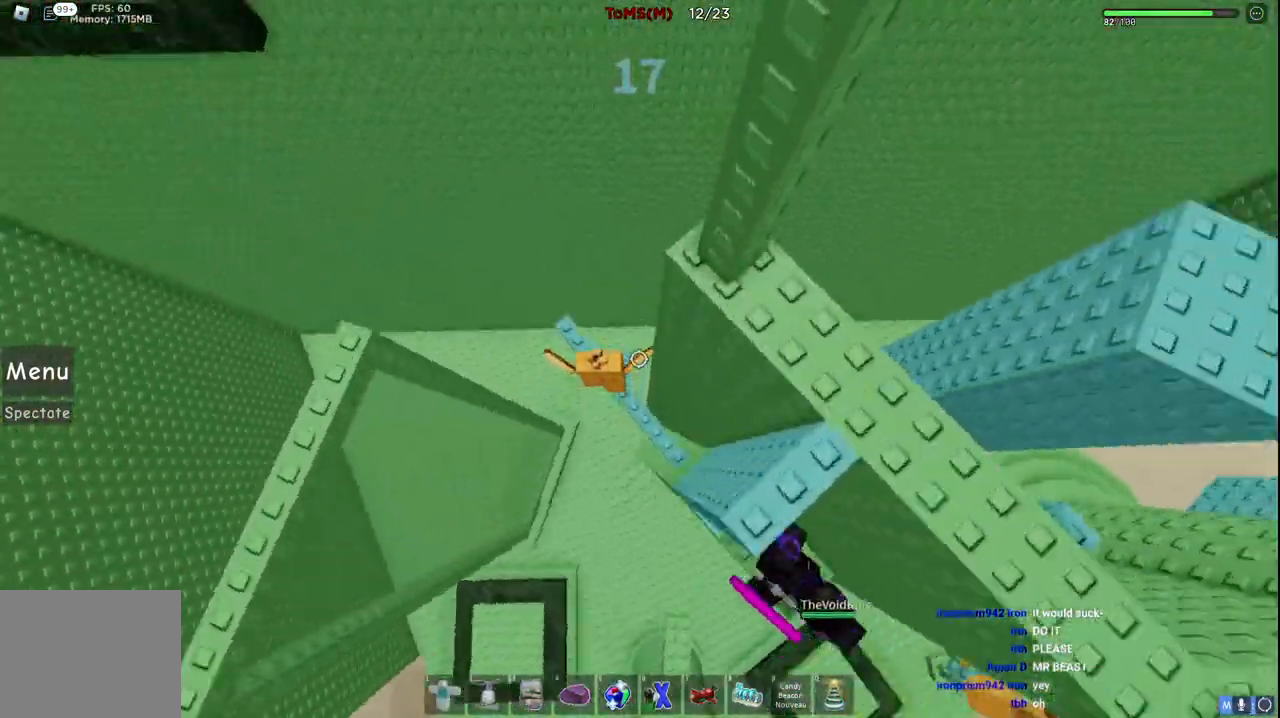
{"keys": ["a"], "events": [[34, "w", "up"], [184, "s", "down"], [250, "s", "up"], [434, "a", "down"]]}
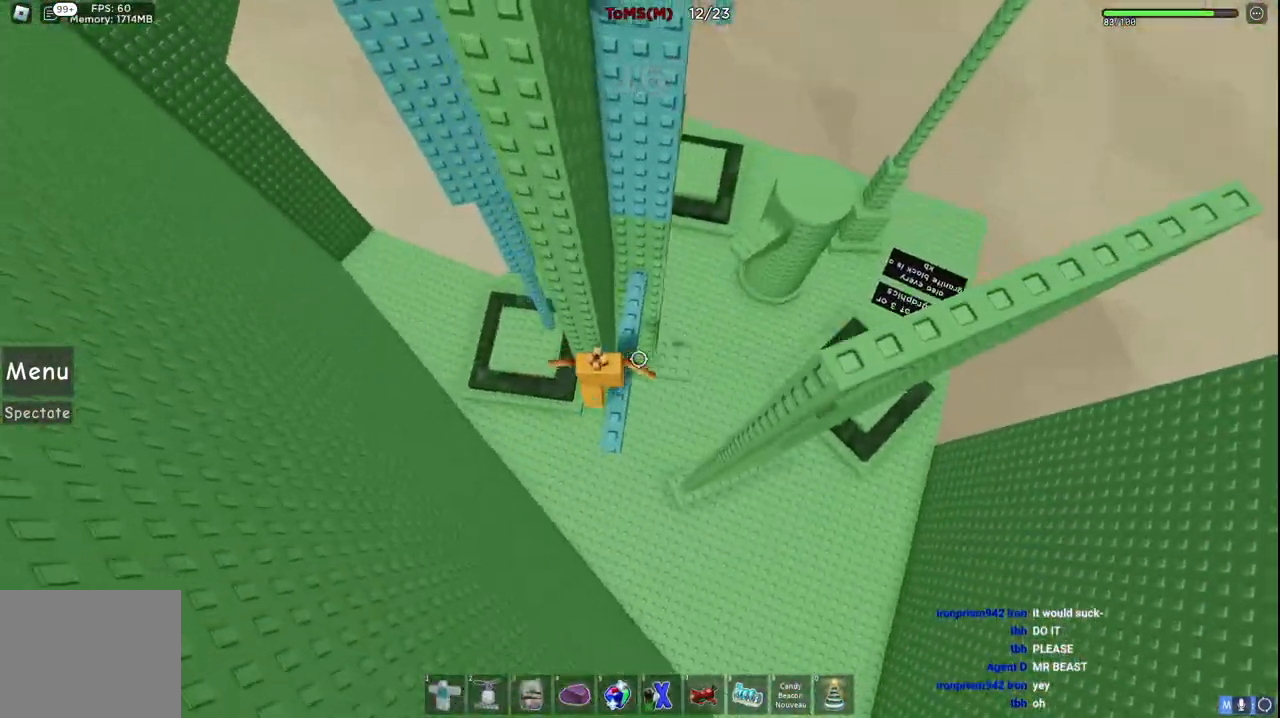
{"keys": ["a", "w"], "events": [[67, "space", "down"], [200, "space", "up"], [367, "w", "down"]]}
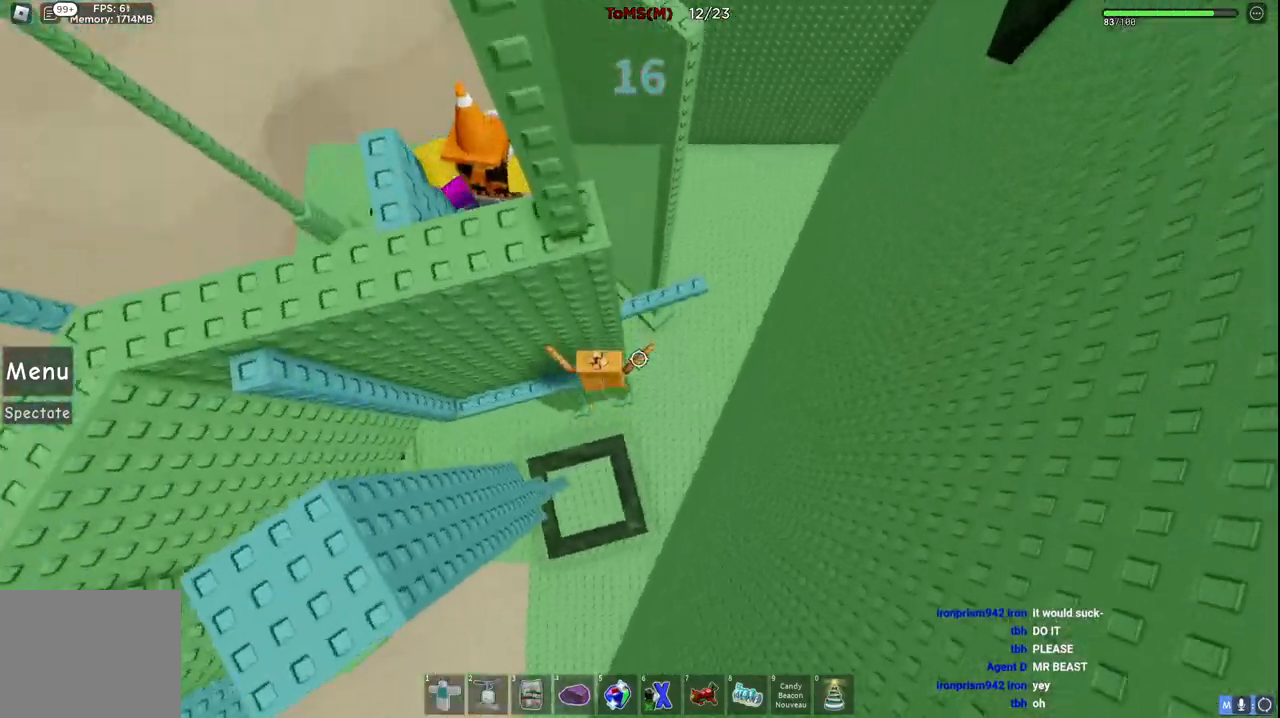
{"keys": ["a", "w"], "events": [[100, "w", "up"], [400, "w", "down"]]}
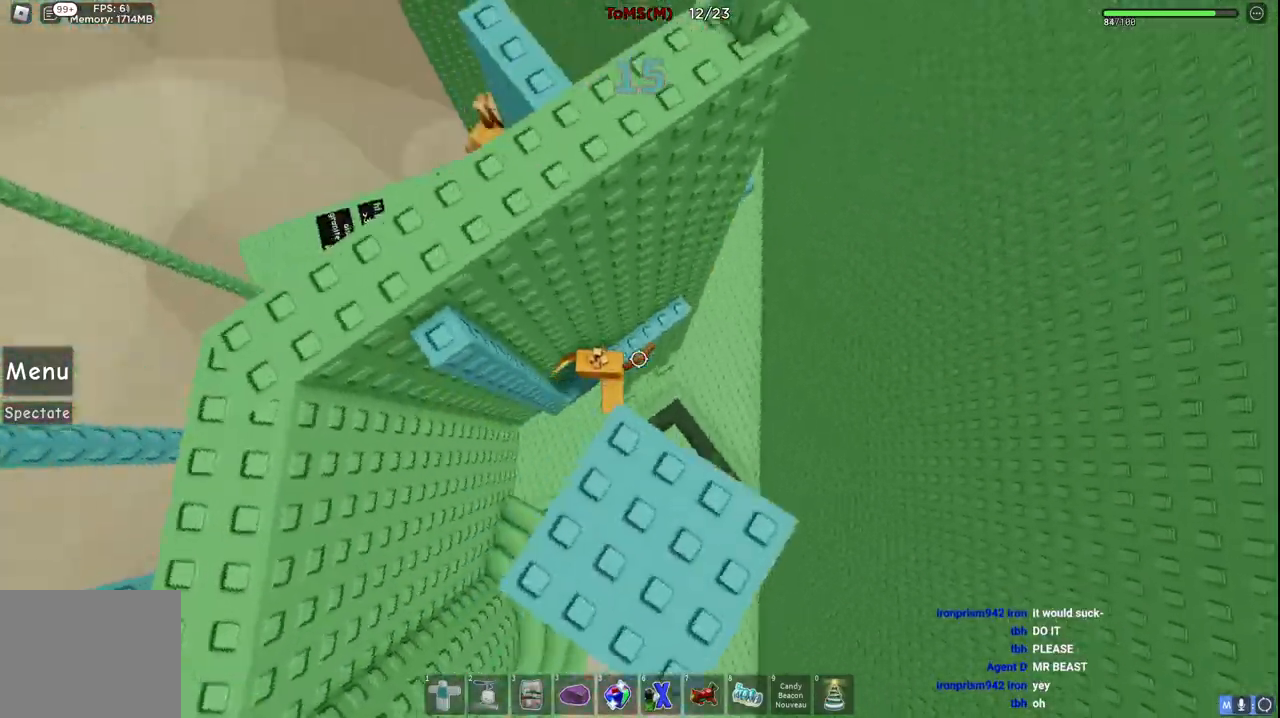
{"keys": [], "events": [[67, "w", "up"], [217, "s", "down"], [334, "s", "up"], [350, "a", "up"]]}
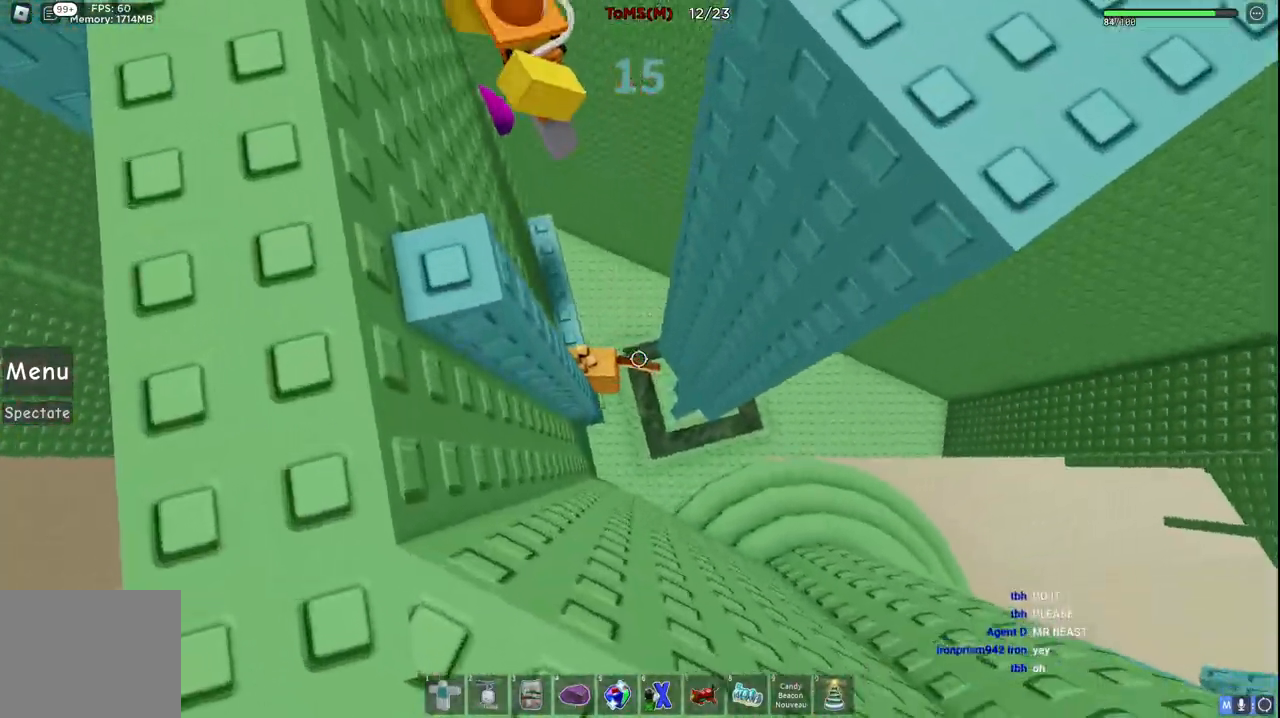
{"keys": ["d"], "events": [[50, "d", "down"], [150, "space", "down"], [350, "space", "up"]]}
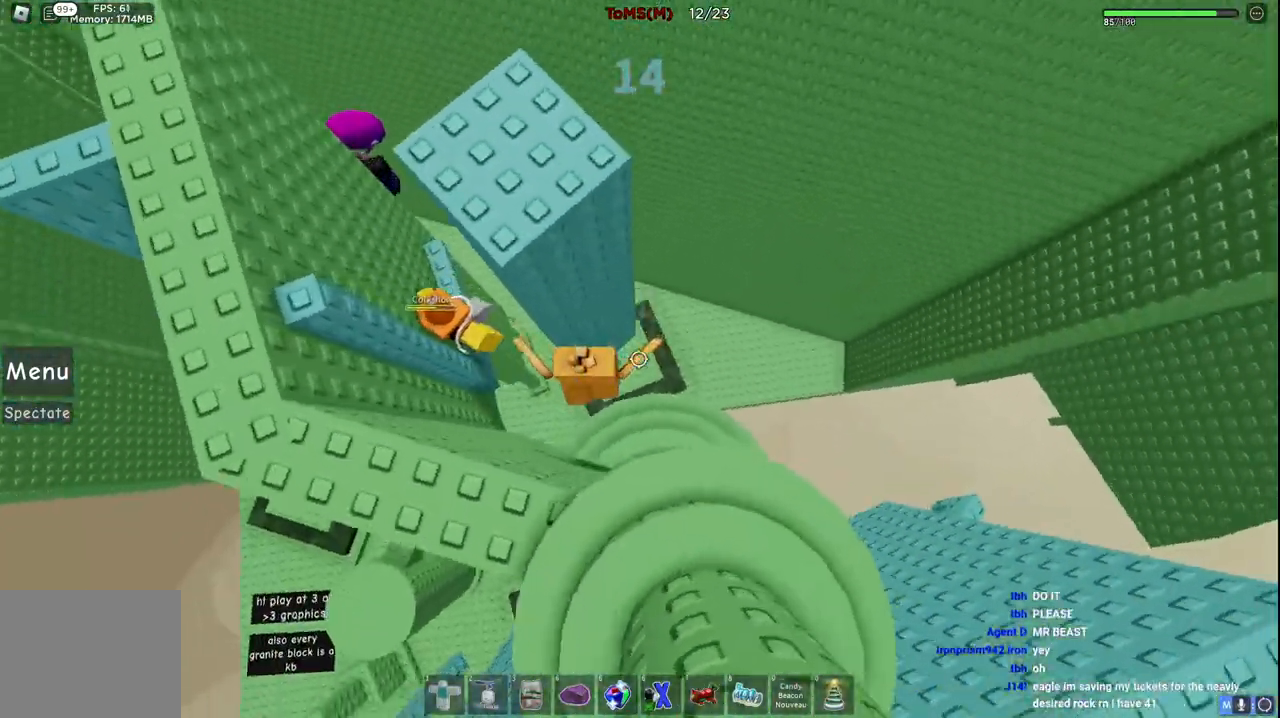
{"keys": ["a"], "events": [[50, "s", "down"], [184, "d", "up"], [250, "a", "down"], [350, "s", "up"]]}
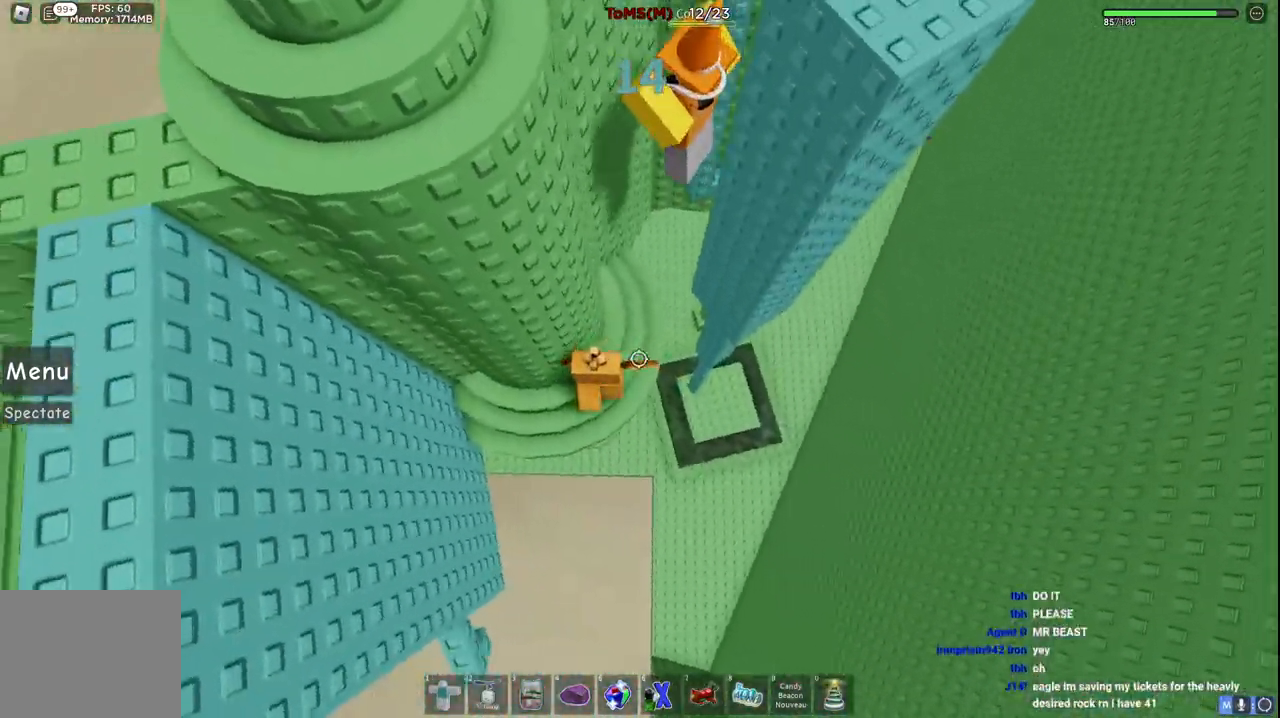
{"keys": [], "events": [[50, "w", "down"], [184, "w", "up"], [450, "a", "up"]]}
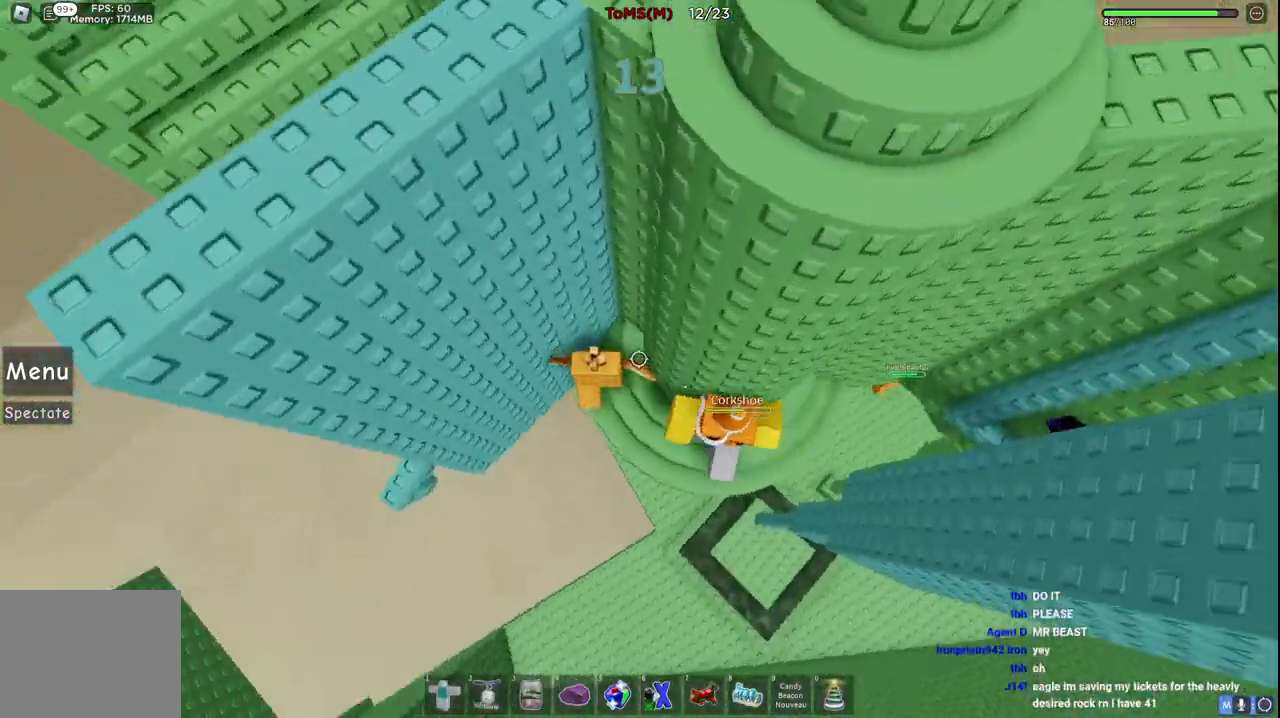
{"keys": ["a"], "events": [[34, "a", "down"], [200, "space", "down"], [334, "space", "up"]]}
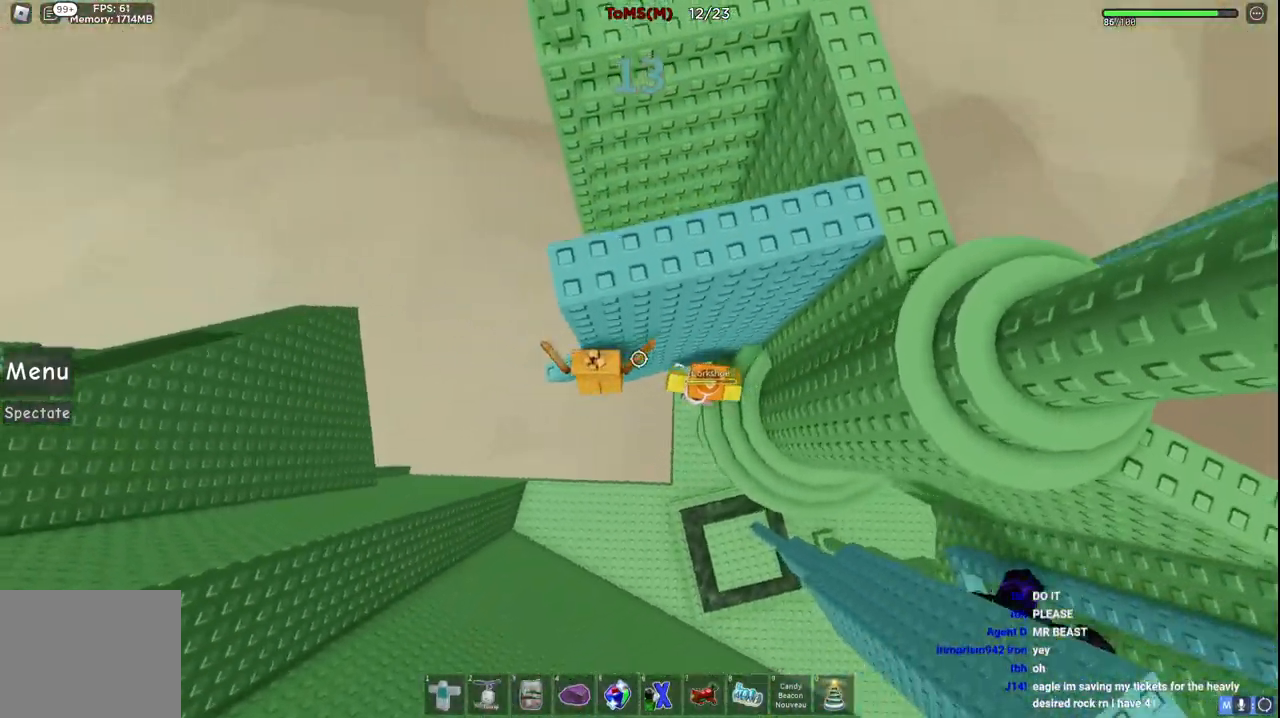
{"keys": [], "events": [[67, "w", "down"], [150, "a", "up"], [250, "w", "up"]]}
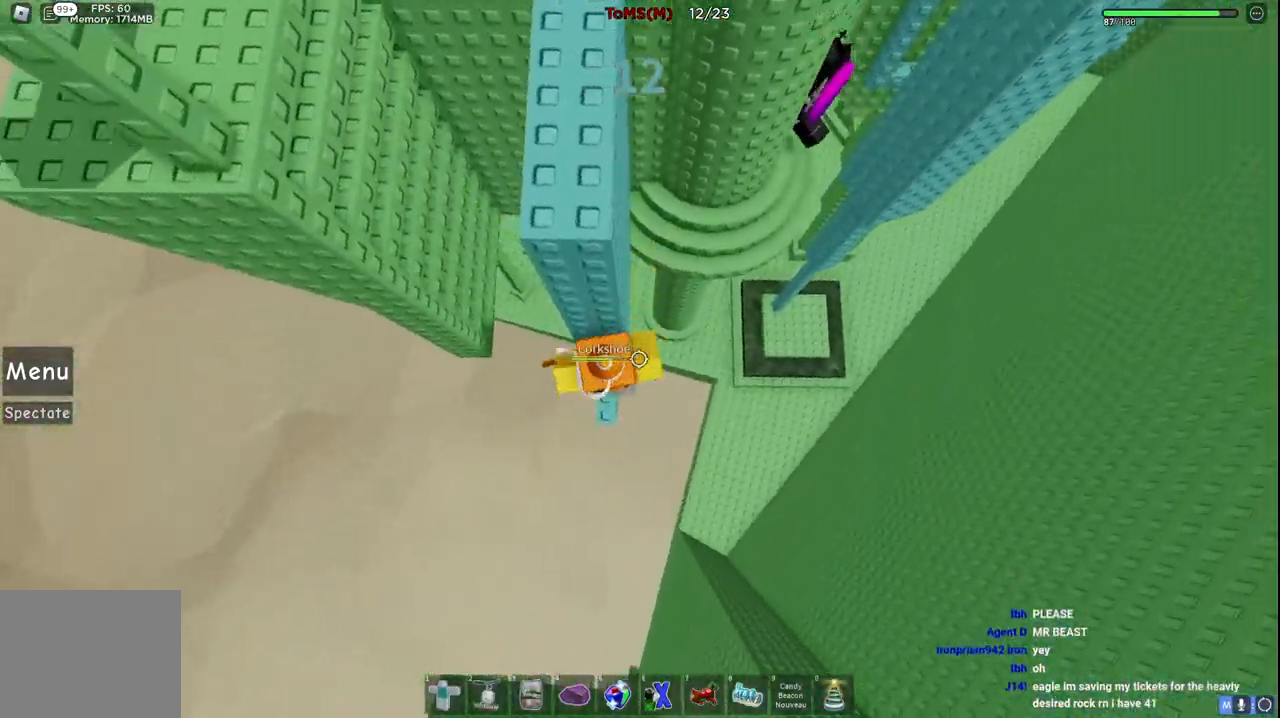
{"keys": ["d", "w"], "events": [[34, "a", "down"], [184, "space", "down"], [184, "w", "down"], [267, "a", "up"], [300, "d", "down"], [317, "space", "up"]]}
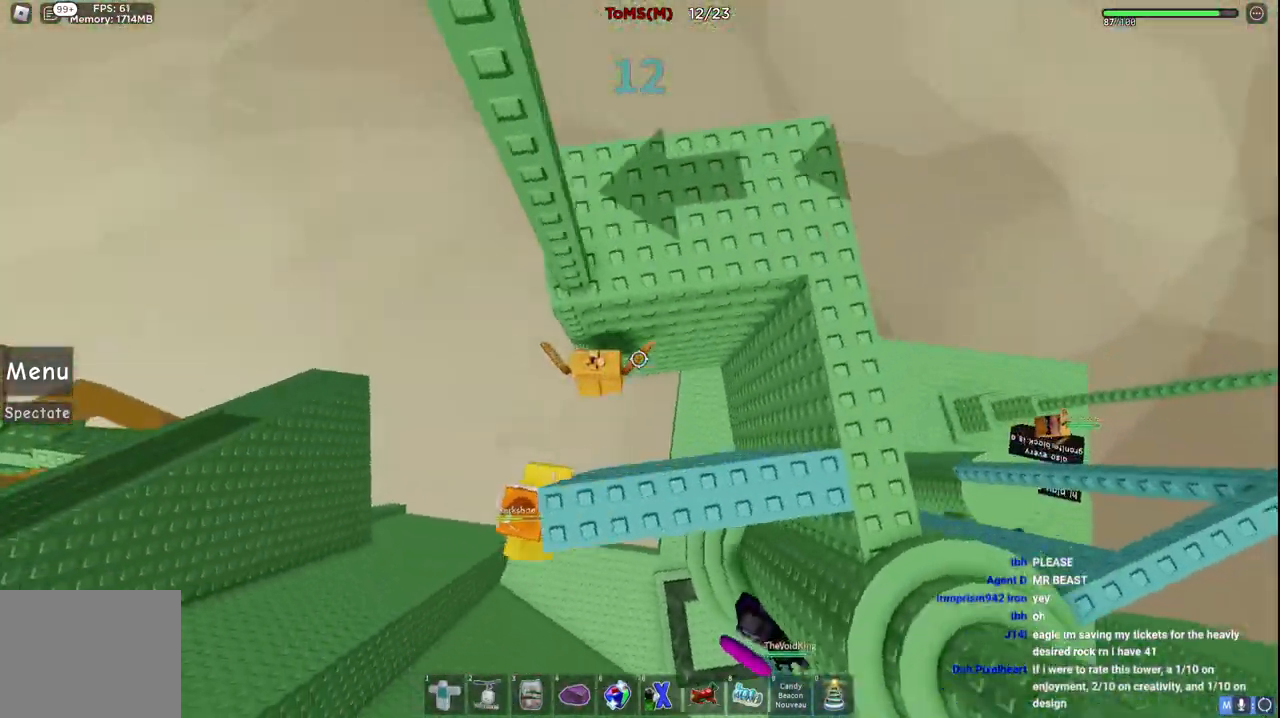
{"keys": ["d", "w"], "events": []}
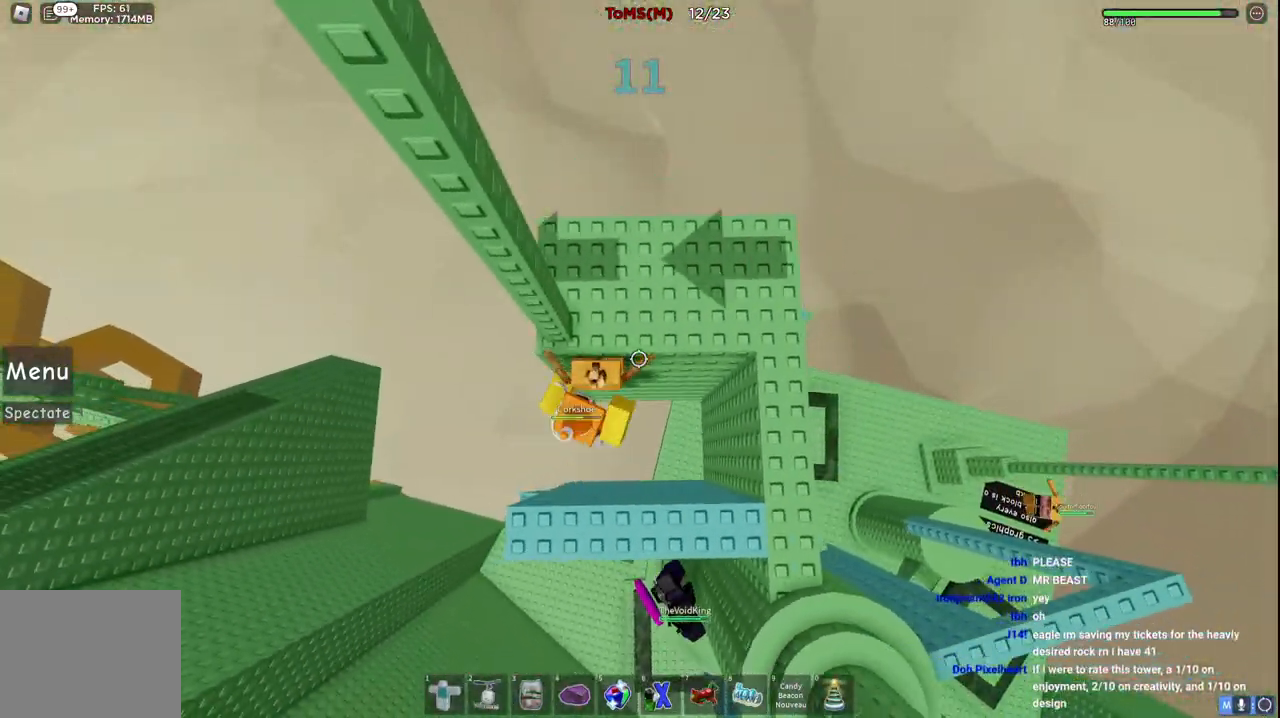
{"keys": ["space", "w"], "events": [[317, "space", "down"], [334, "d", "up"]]}
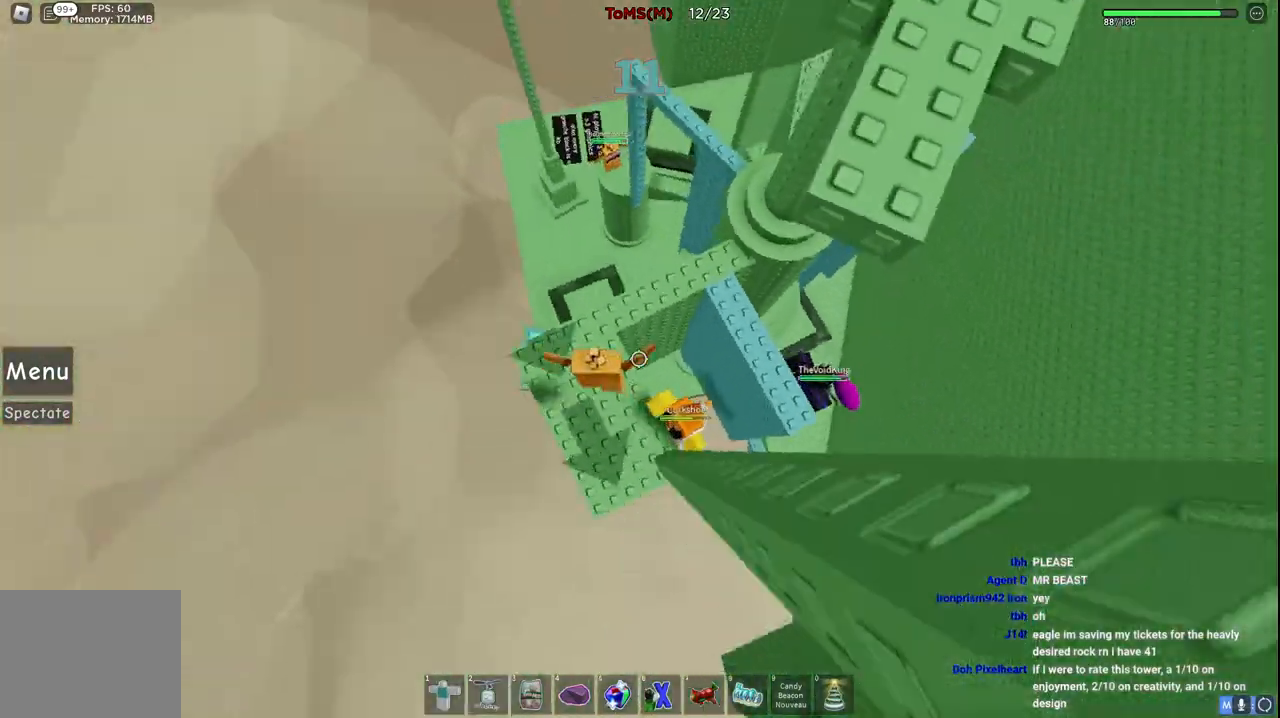
{"keys": ["space", "w"], "events": []}
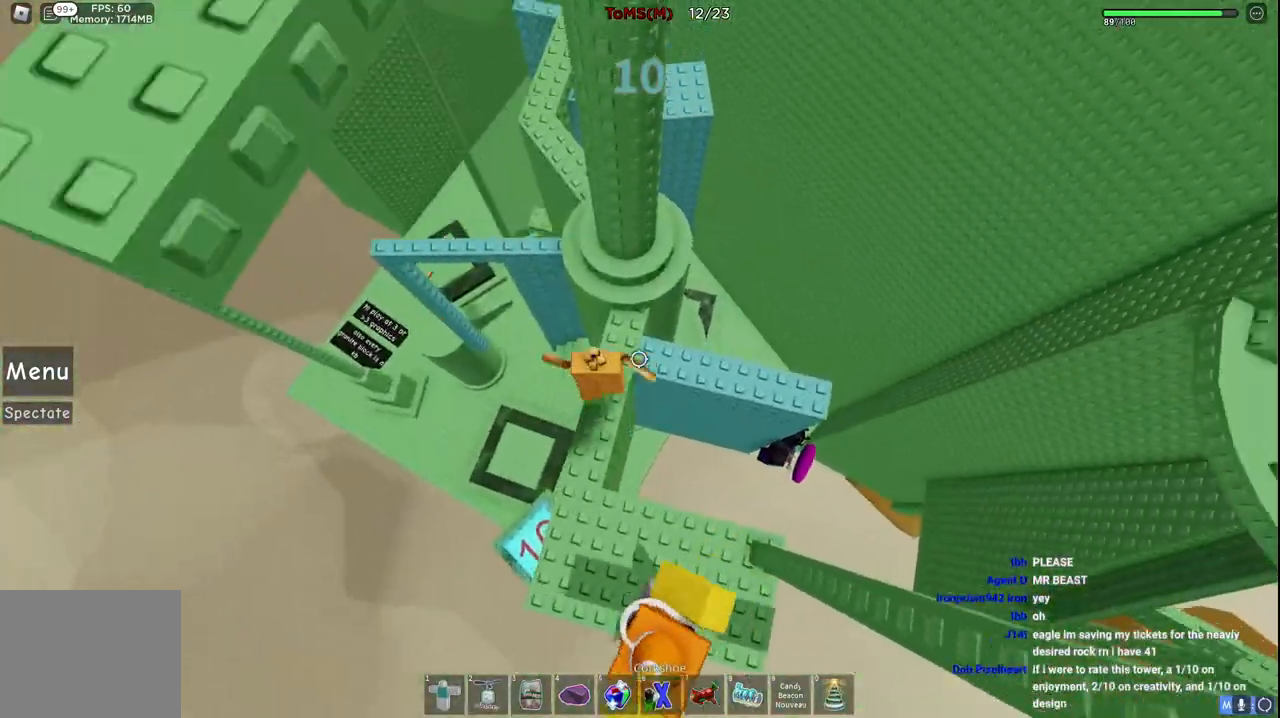
{"keys": ["a", "w"], "events": [[34, "space", "up"], [184, "a", "down"]]}
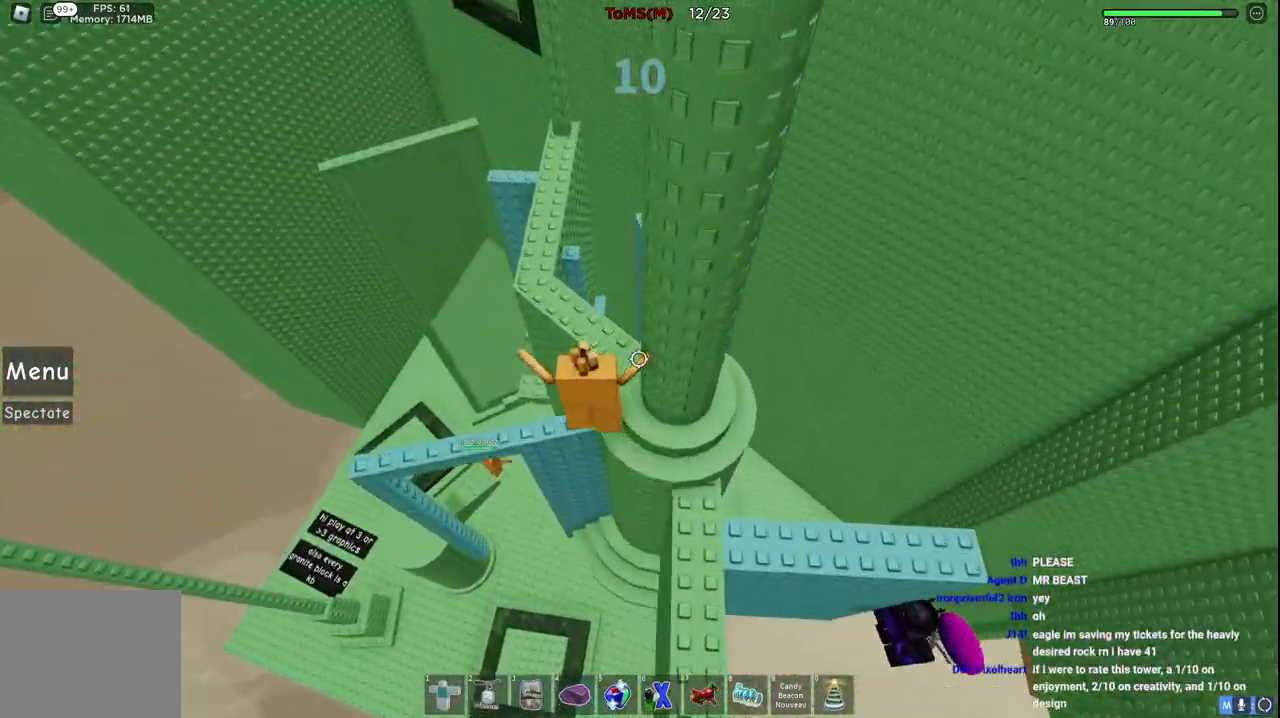
{"keys": ["w"], "events": [[34, "a", "up"], [67, "space", "down"], [284, "space", "up"]]}
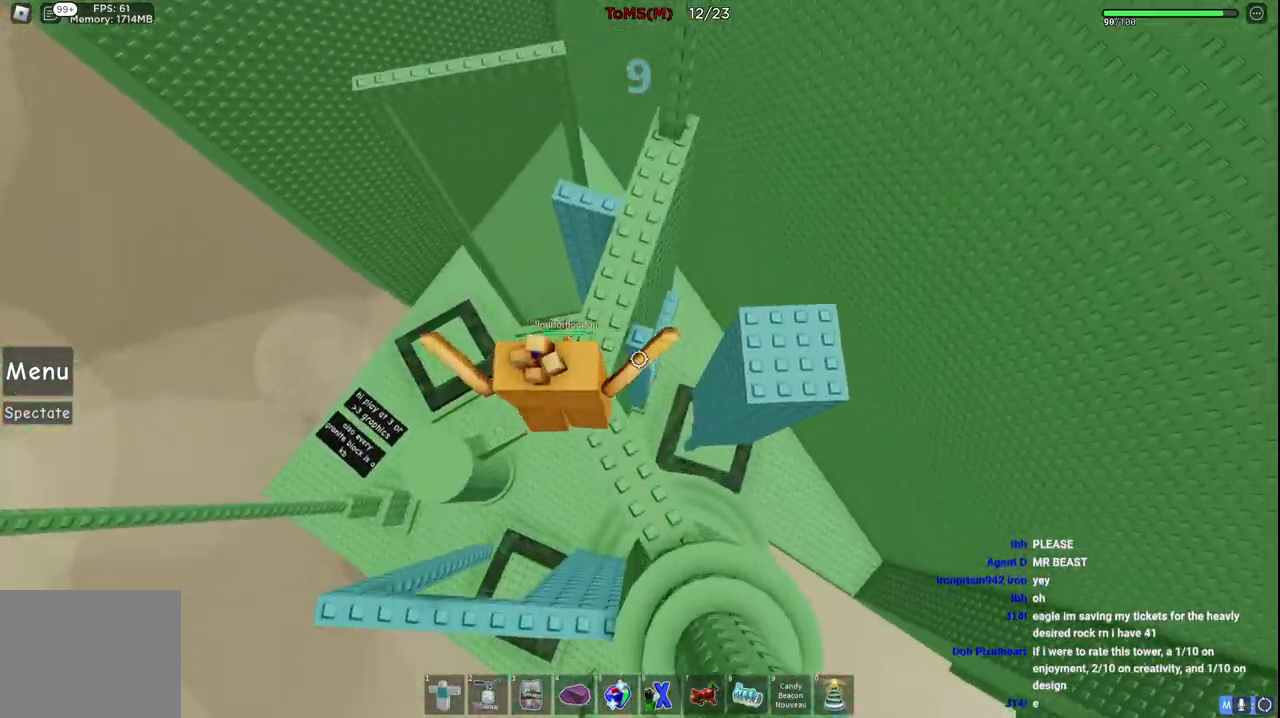
{"keys": ["w"], "events": [[84, "space", "down"], [317, "space", "up"]]}
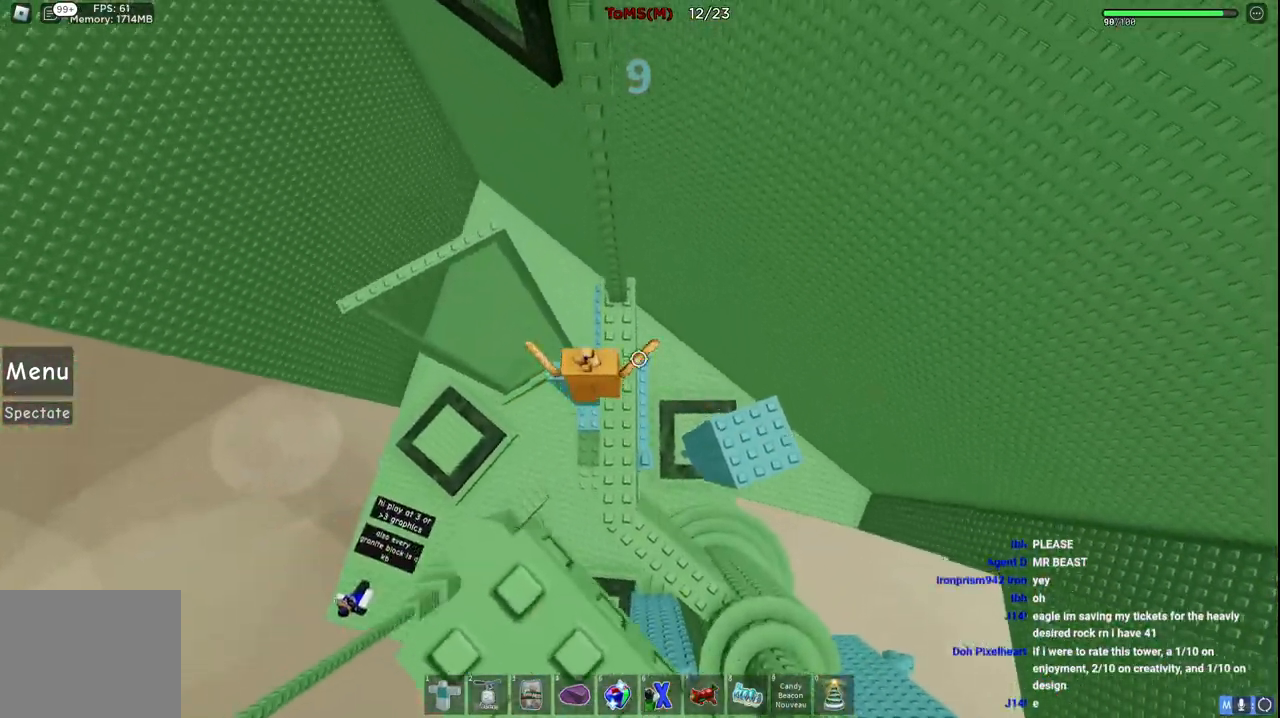
{"keys": ["d", "space"], "events": [[217, "w", "up"], [350, "d", "down"], [400, "space", "down"]]}
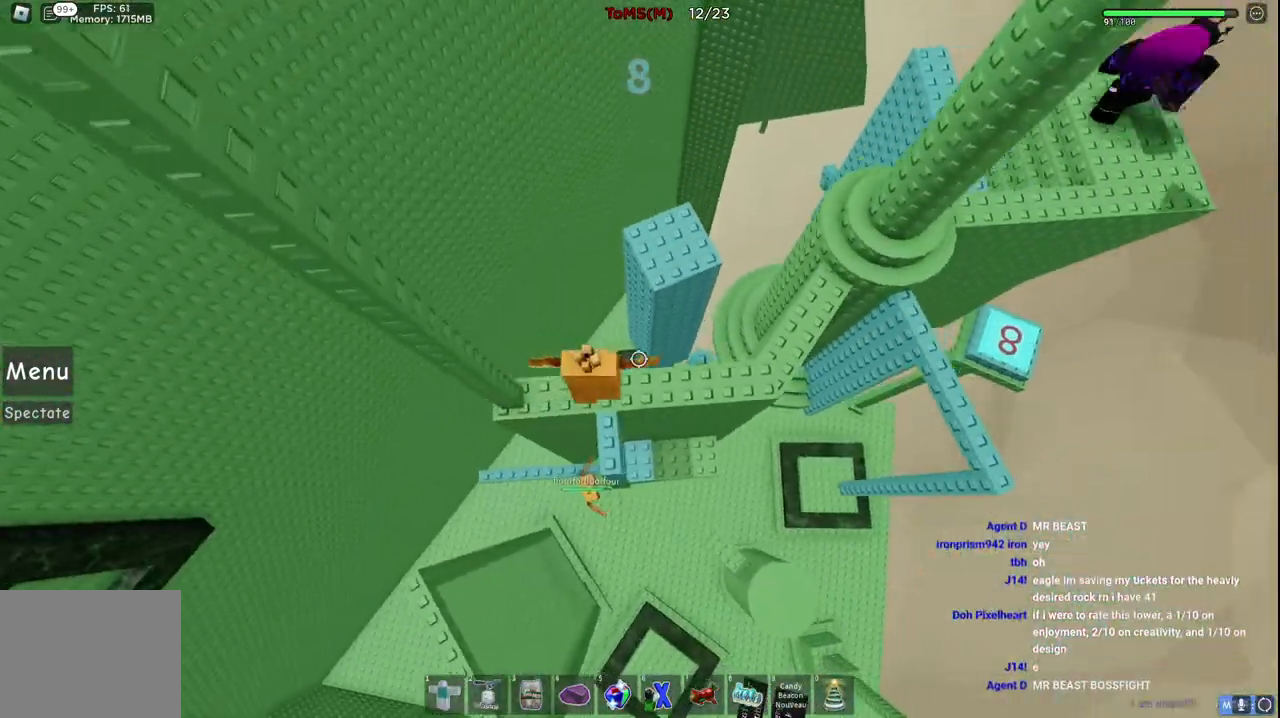
{"keys": ["w"], "events": [[184, "w", "down"], [234, "space", "up"], [367, "d", "up"]]}
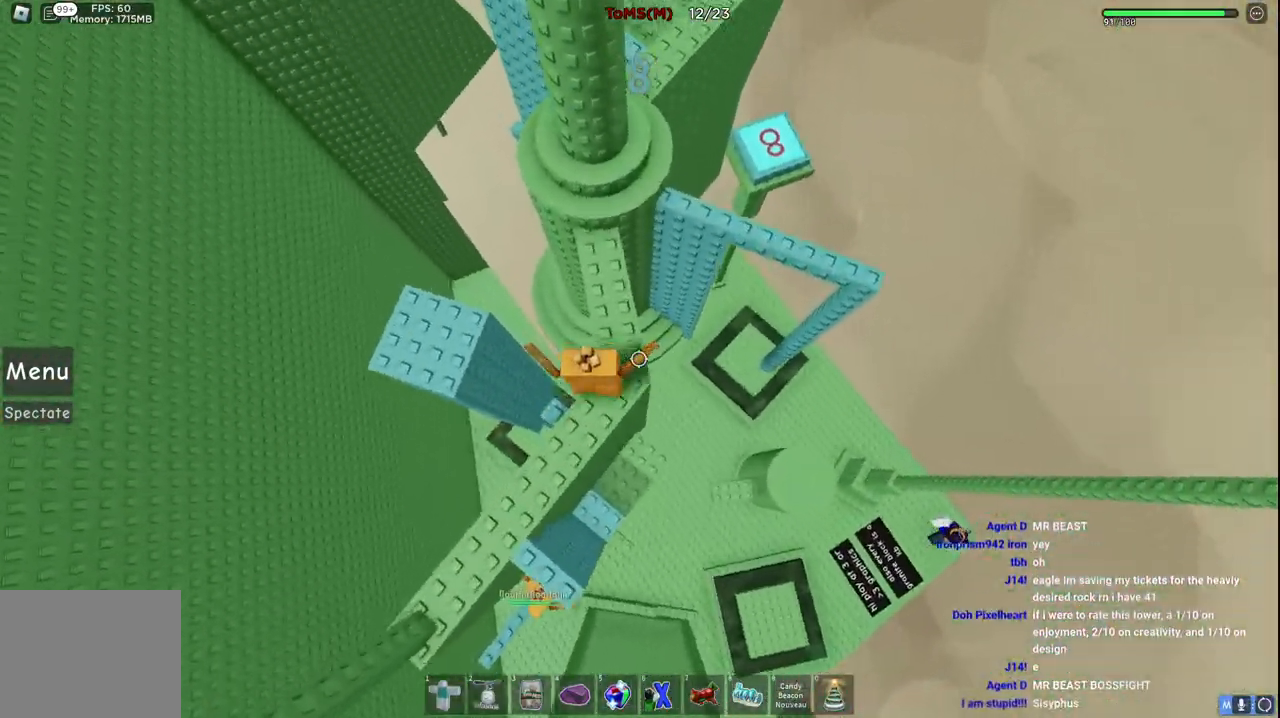
{"keys": ["d", "w"], "events": [[167, "space", "down"], [334, "space", "up"], [417, "d", "down"]]}
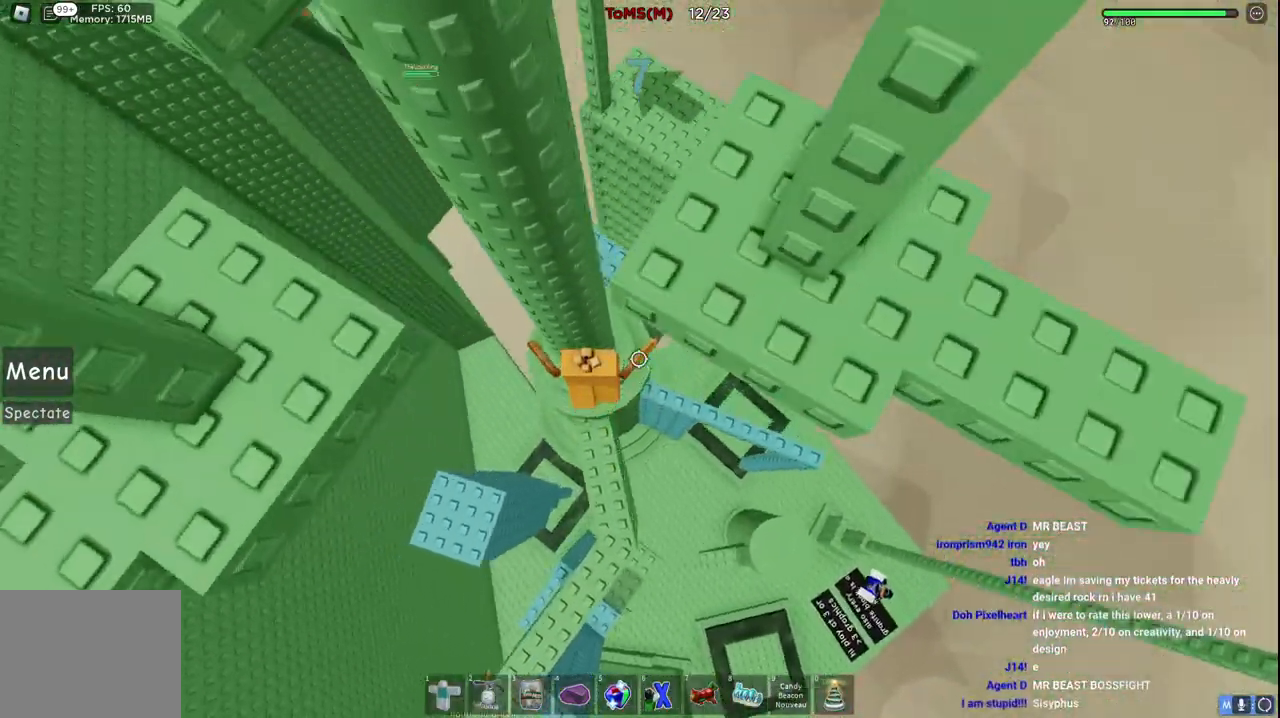
{"keys": ["d", "w"], "events": [[200, "space", "down"], [367, "space", "up"]]}
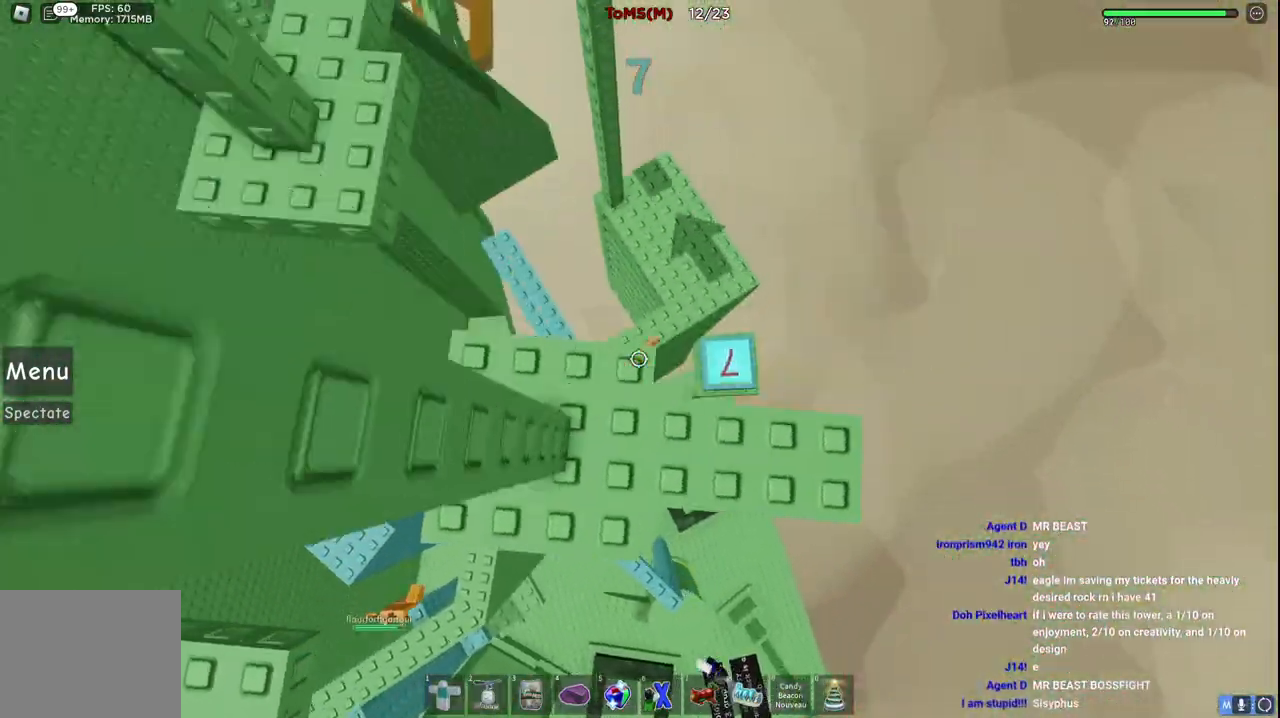
{"keys": ["d"], "events": [[317, "d", "up"], [317, "w", "up"], [350, "space", "down"], [434, "d", "down"], [467, "space", "up"]]}
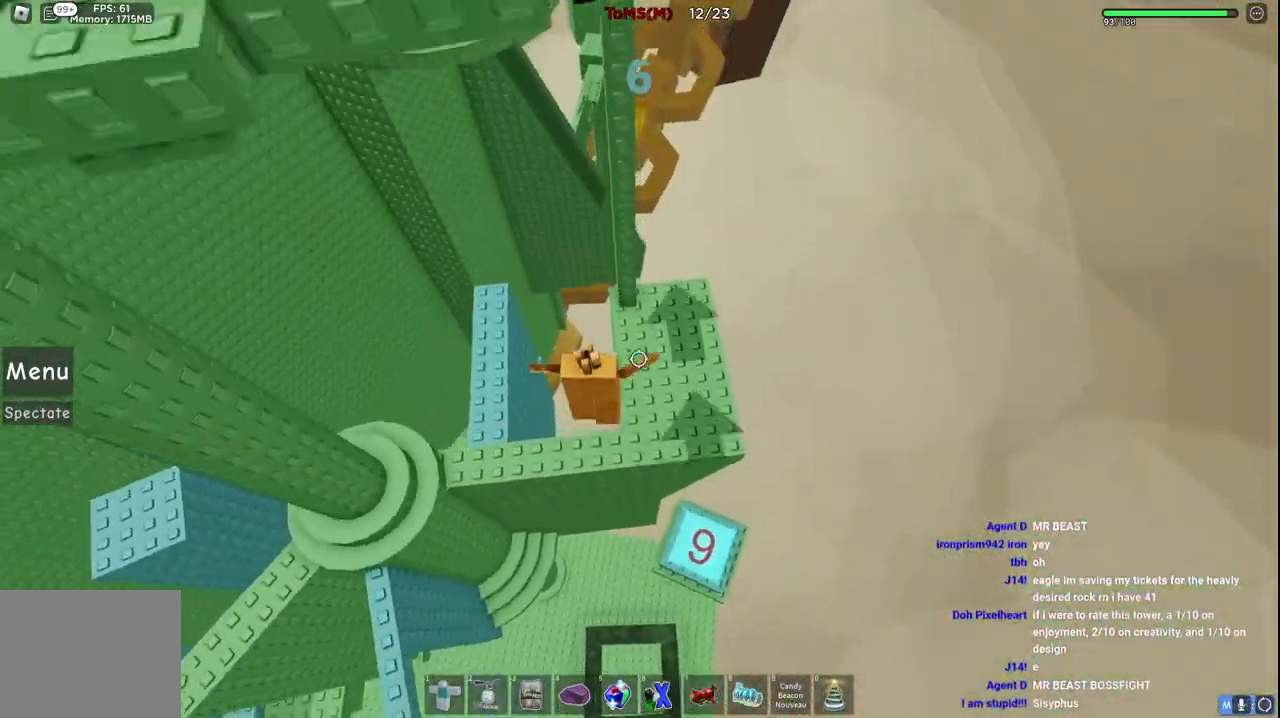
{"keys": ["w"], "events": [[217, "d", "up"], [350, "w", "down"]]}
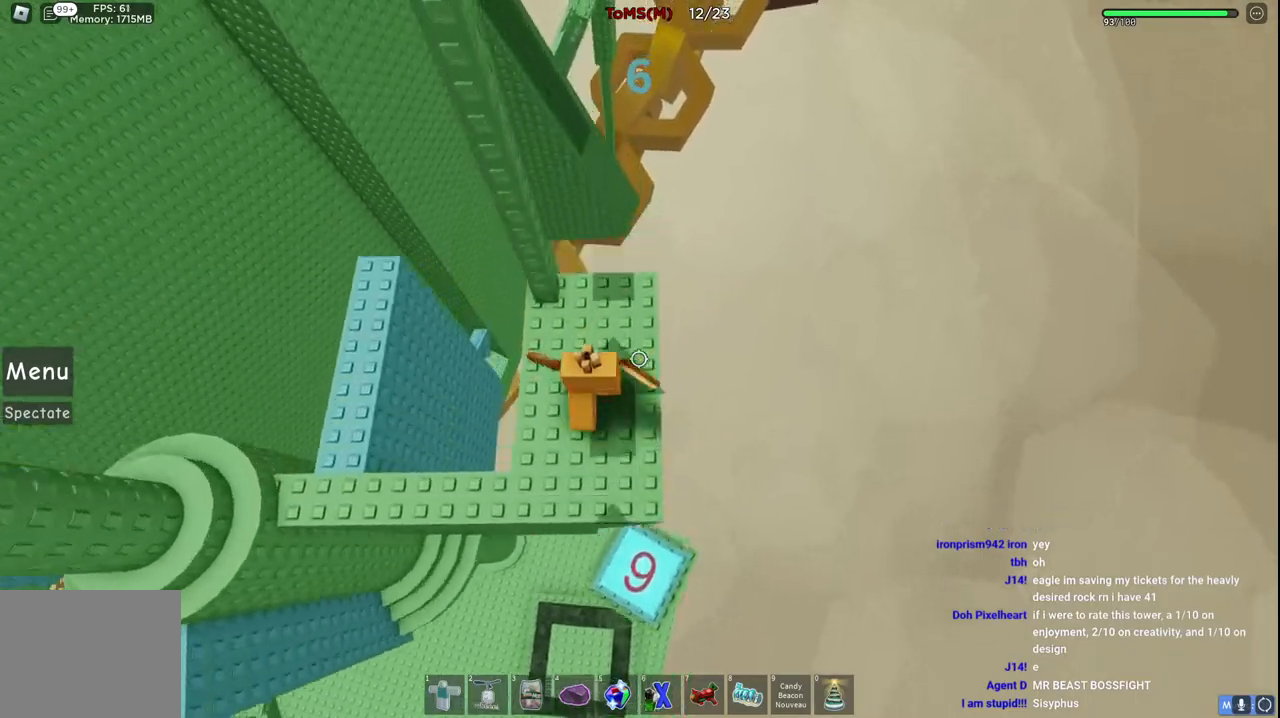
{"keys": ["d", "w"], "events": [[117, "space", "down"], [334, "space", "up"], [467, "d", "down"]]}